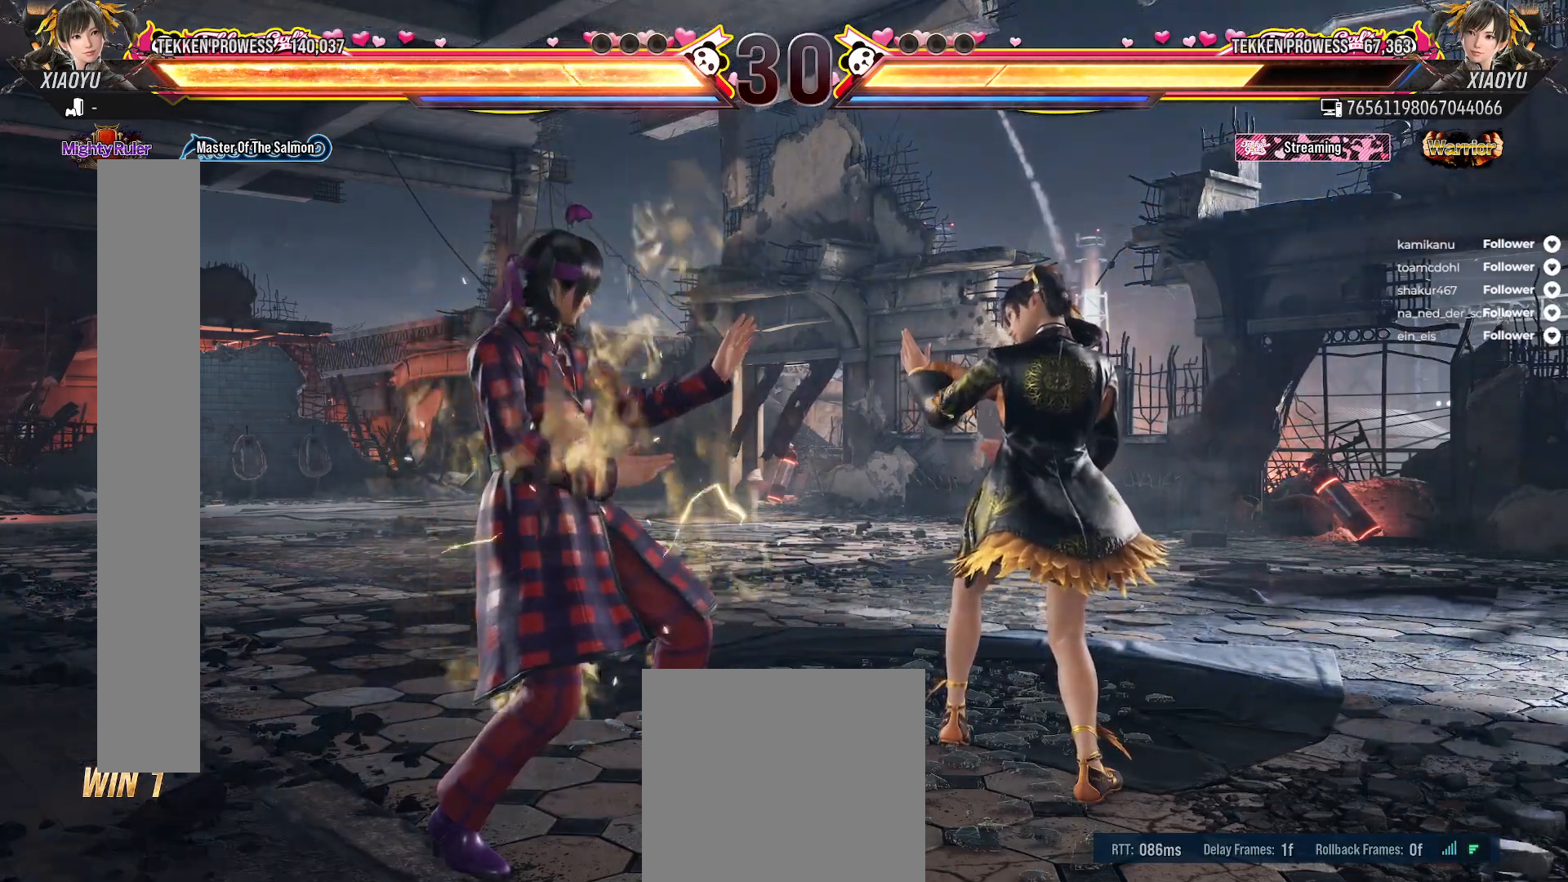
Gameplay with a controller (Xbox layout); each line is a JSON object with the inputs held at the frame after it. "events" lists button and stick changes between this image and that frame as [ms after this image, input, new state], when the widget could be followed in between. Not read: L3 left_stick.
{"buttons": [], "right_stick": "center", "events": [[333, "DPAD_RIGHT", "down"], [400, "DPAD_RIGHT", "up"]]}
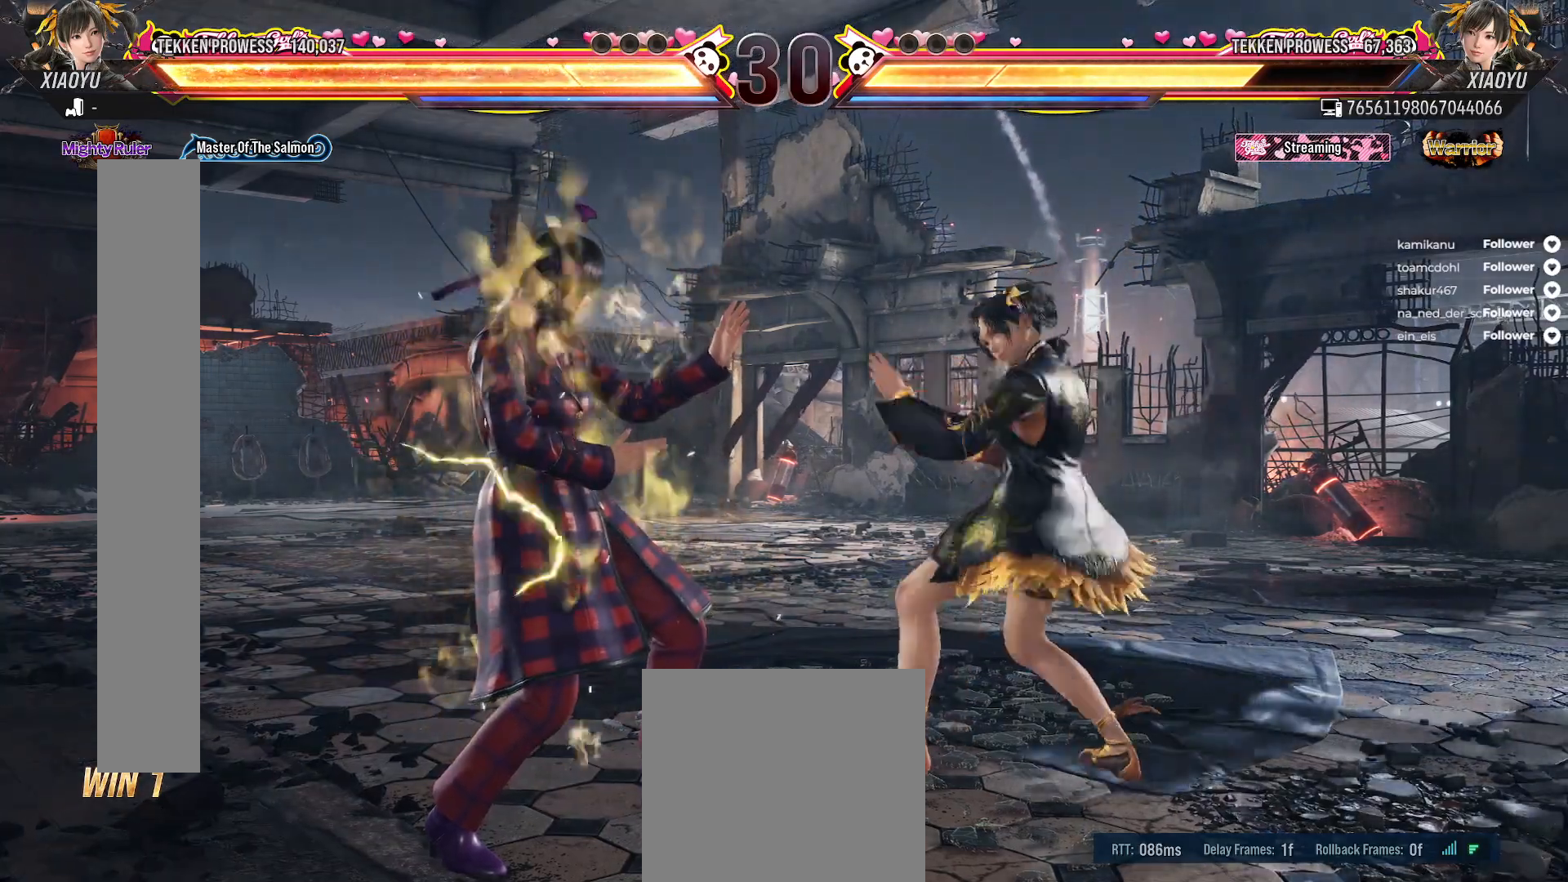
{"buttons": [], "right_stick": "center", "events": []}
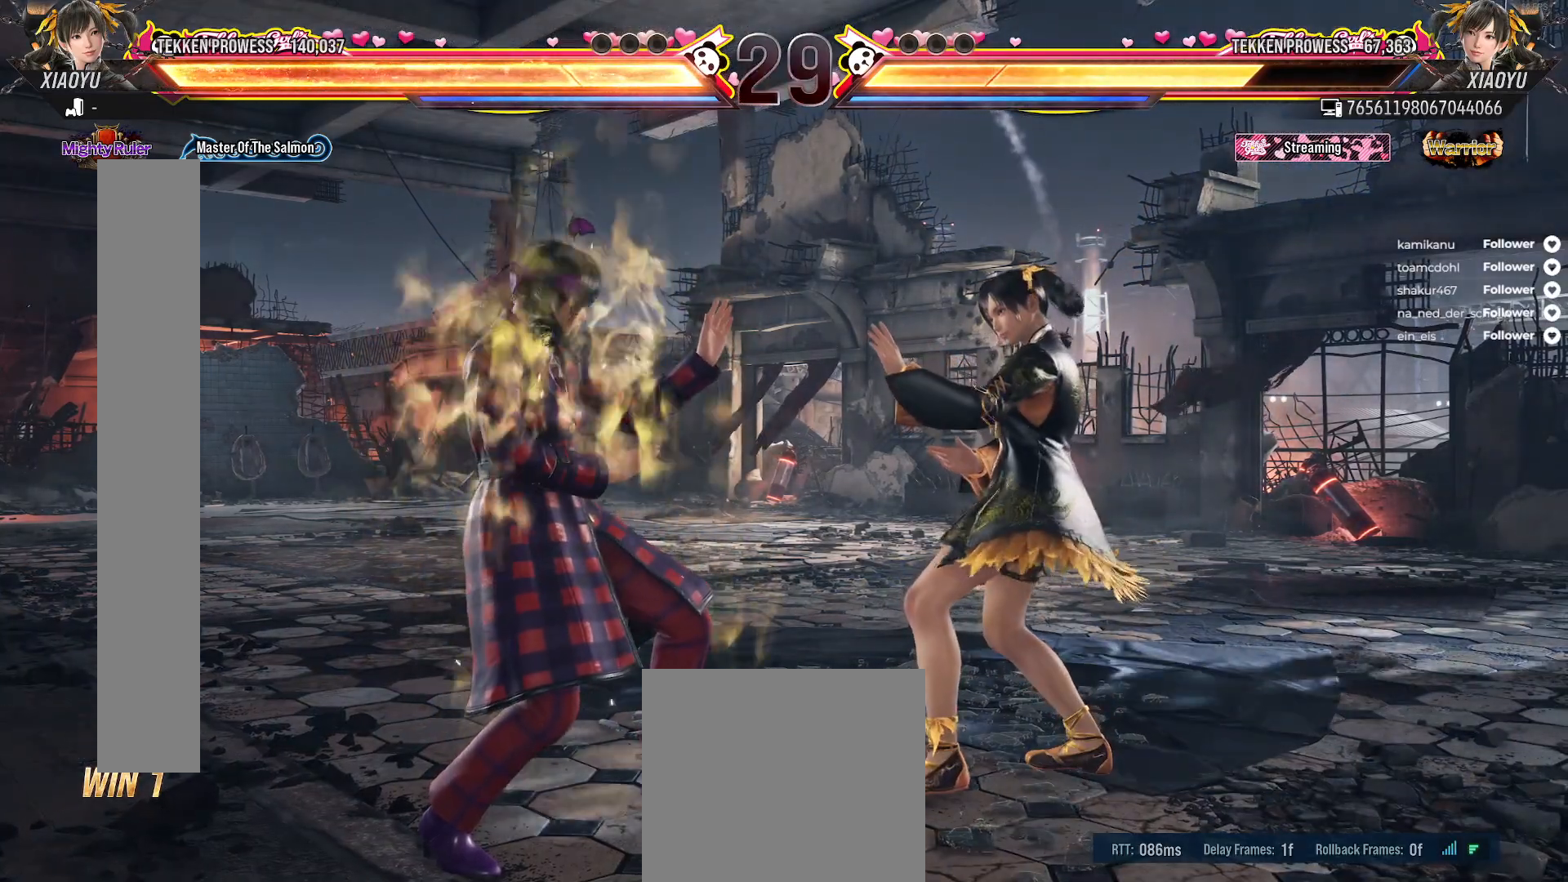
{"buttons": [], "right_stick": "center", "events": []}
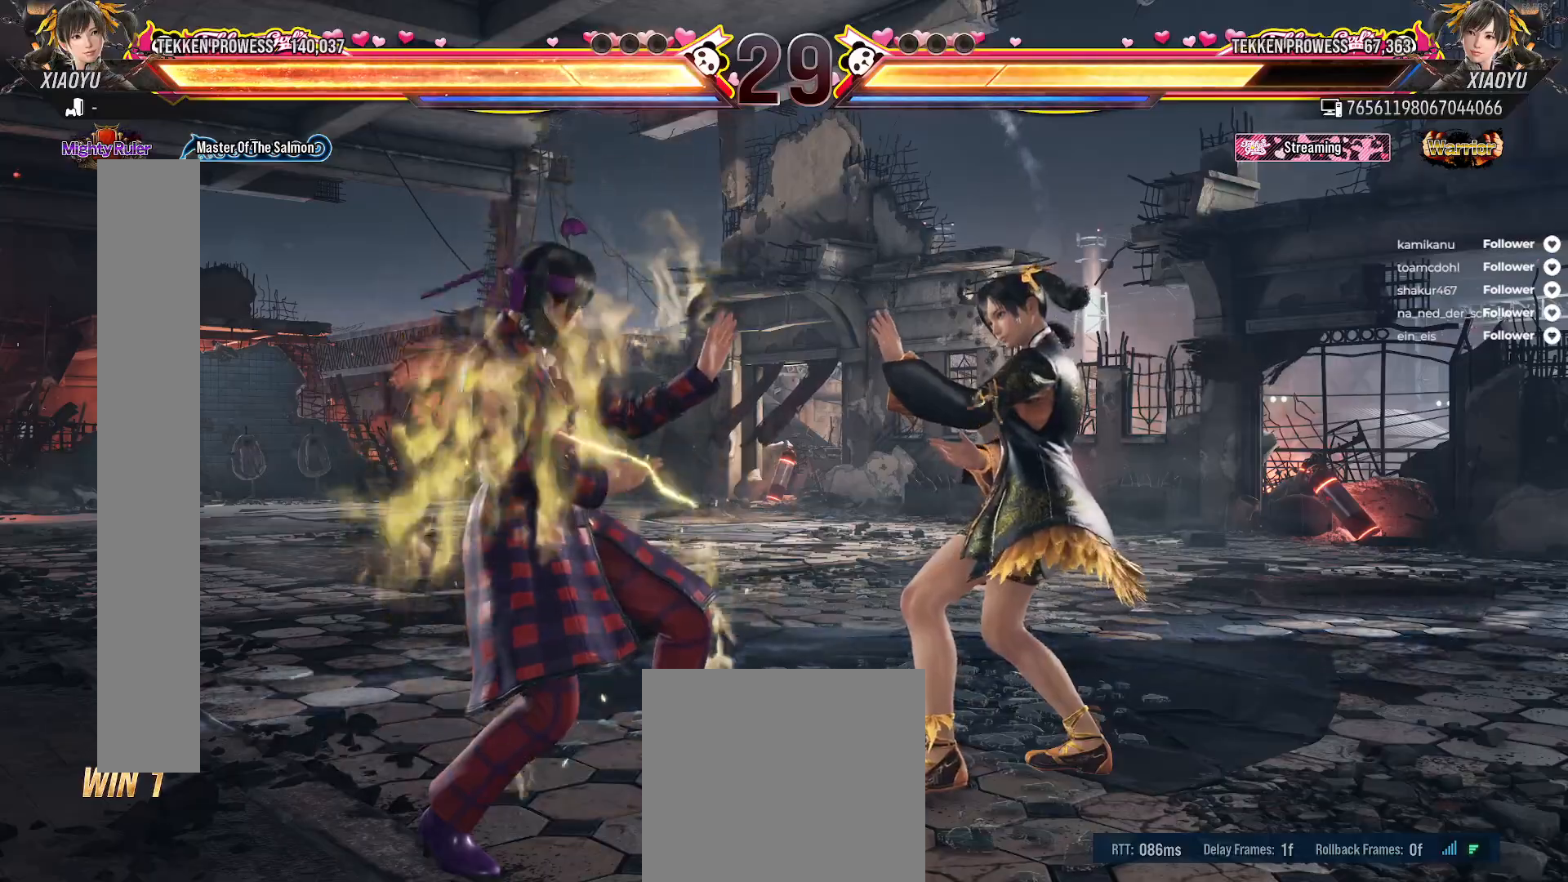
{"buttons": ["L2", "DPAD_DOWN", "DPAD_RIGHT"], "right_stick": "center", "events": [[283, "DPAD_DOWN", "down"], [300, "DPAD_RIGHT", "down"], [333, "L2", "down"]]}
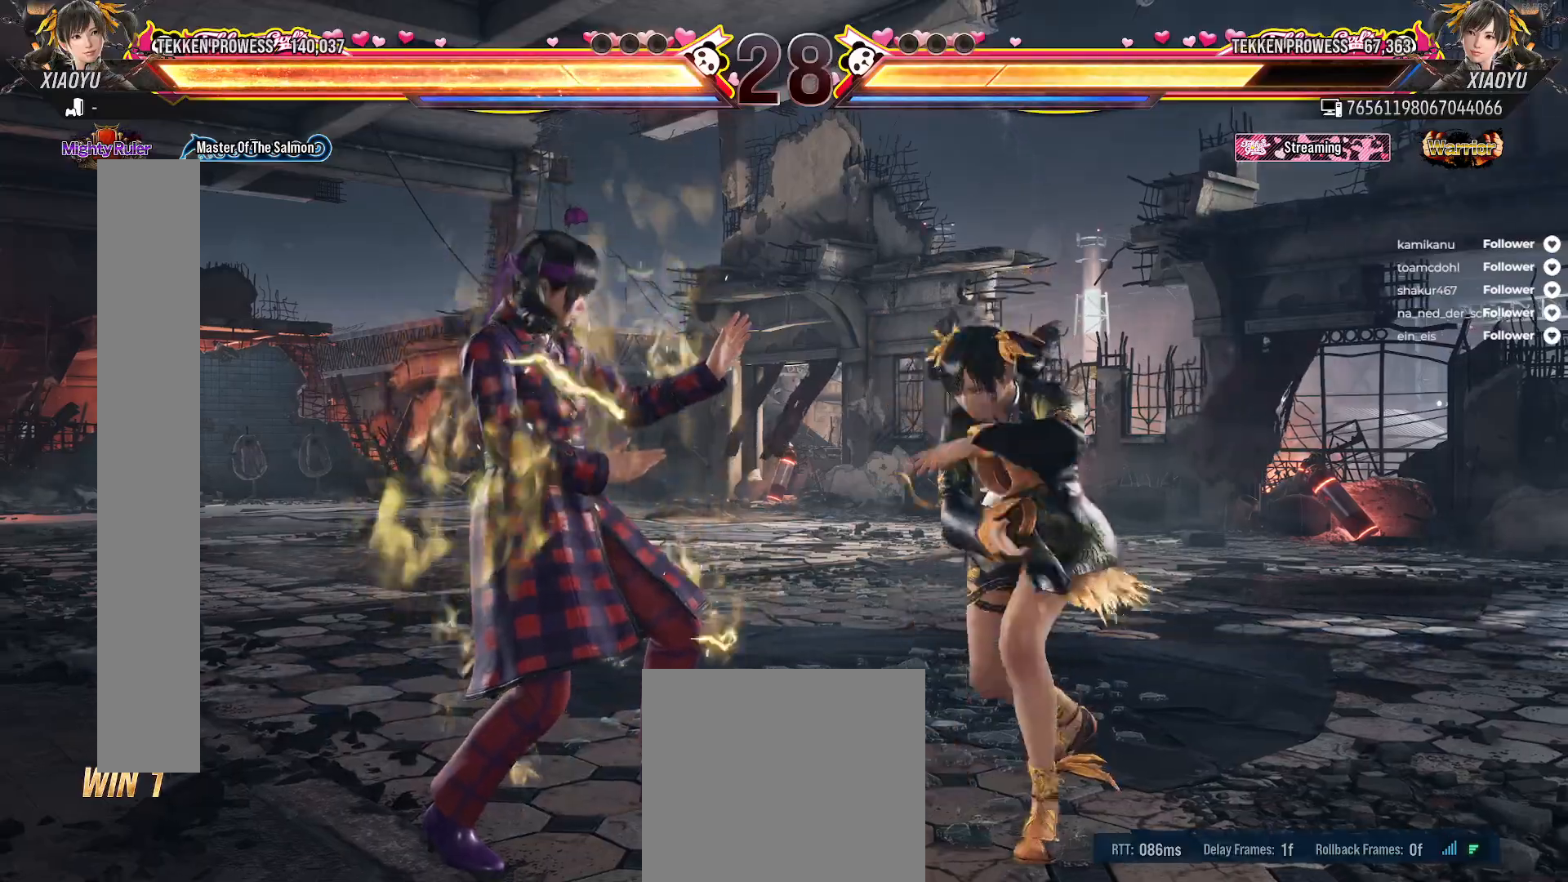
{"buttons": [], "right_stick": "center", "events": [[33, "L2", "up"], [200, "DPAD_RIGHT", "up"], [233, "DPAD_DOWN", "up"]]}
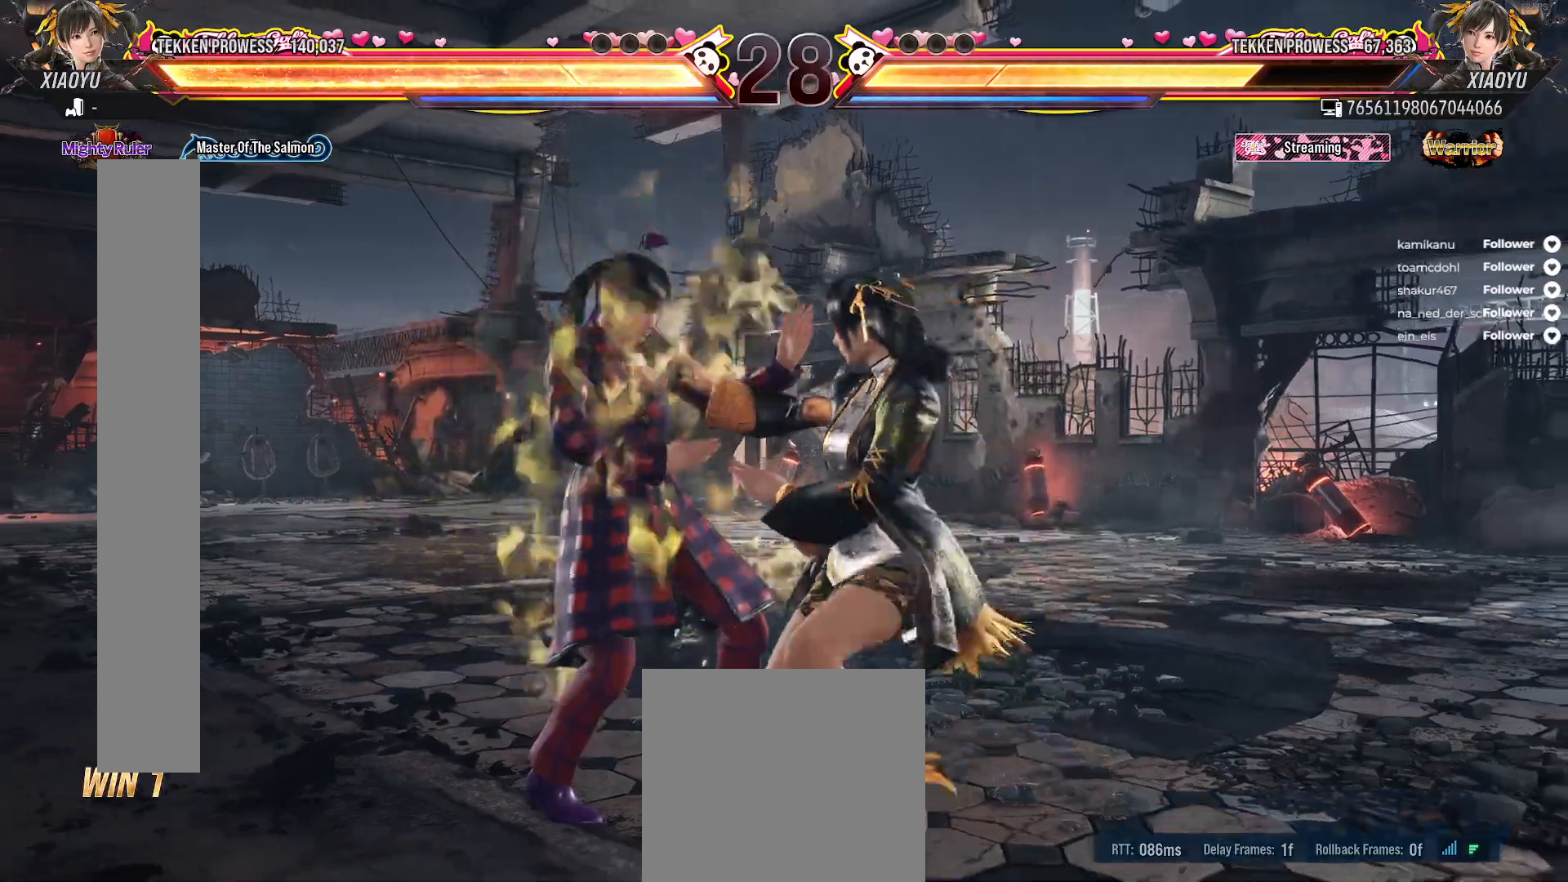
{"buttons": [], "right_stick": "center", "events": []}
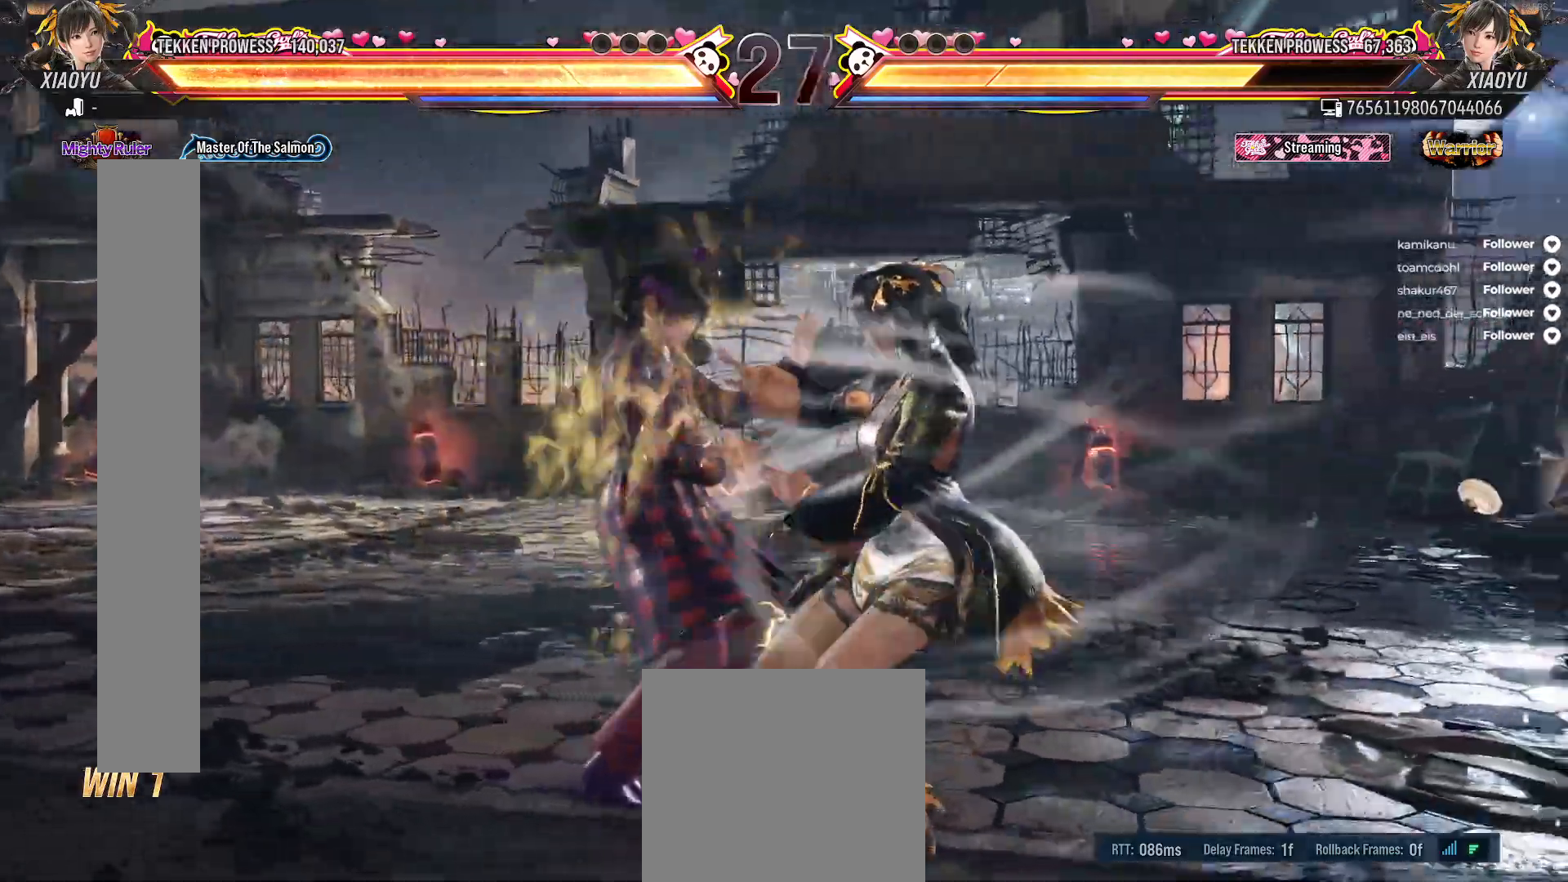
{"buttons": [], "right_stick": "center", "events": []}
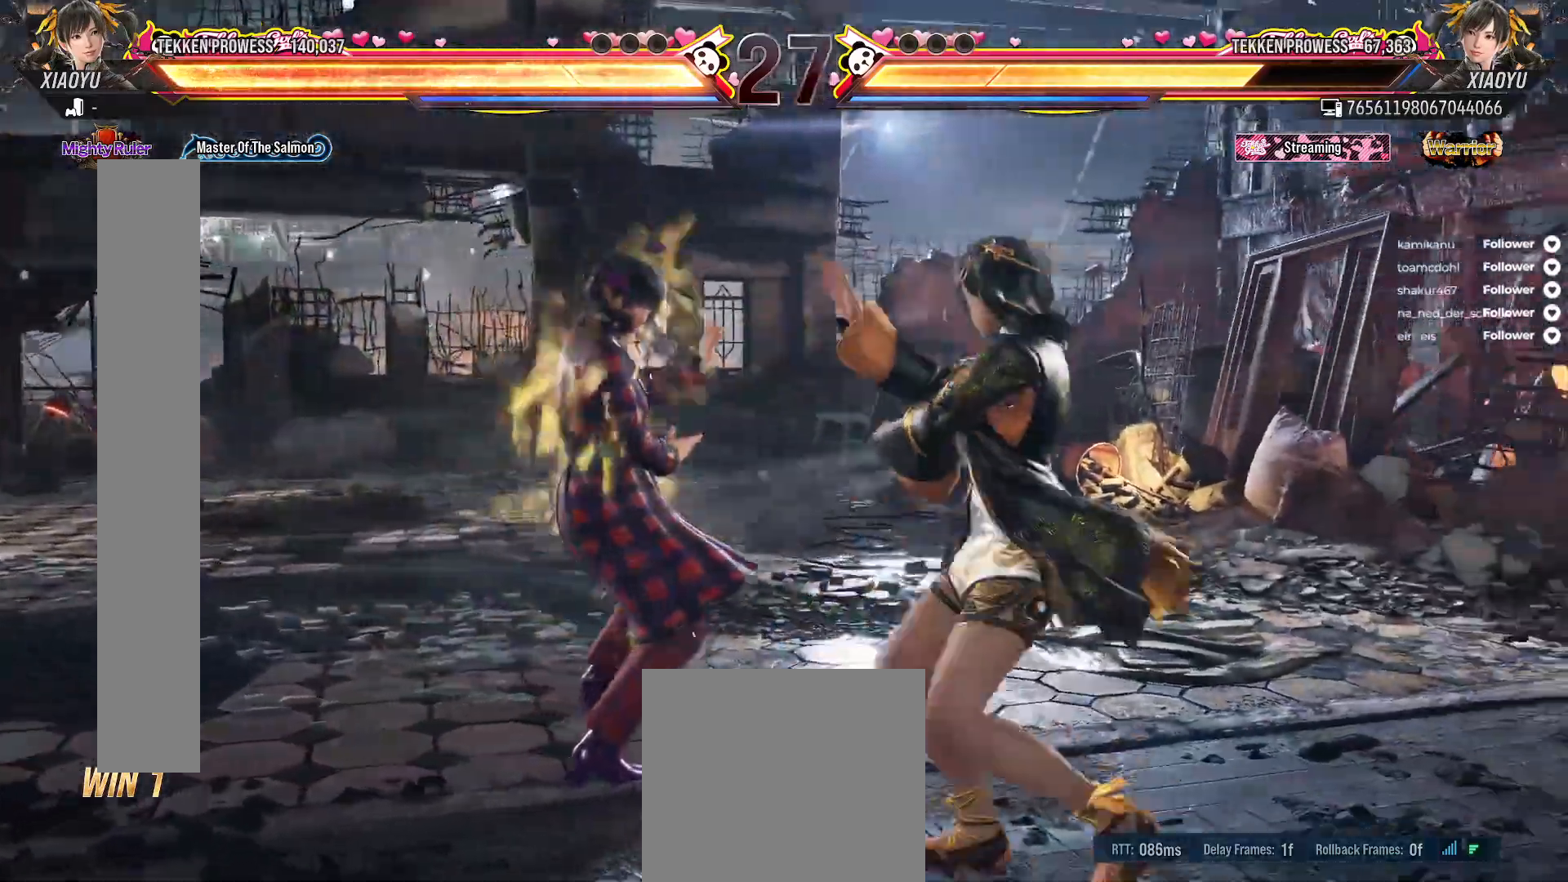
{"buttons": ["L2", "DPAD_UP", "DPAD_RIGHT"], "right_stick": "center", "events": [[483, "DPAD_UP", "down"], [500, "DPAD_RIGHT", "down"], [500, "L2", "down"]]}
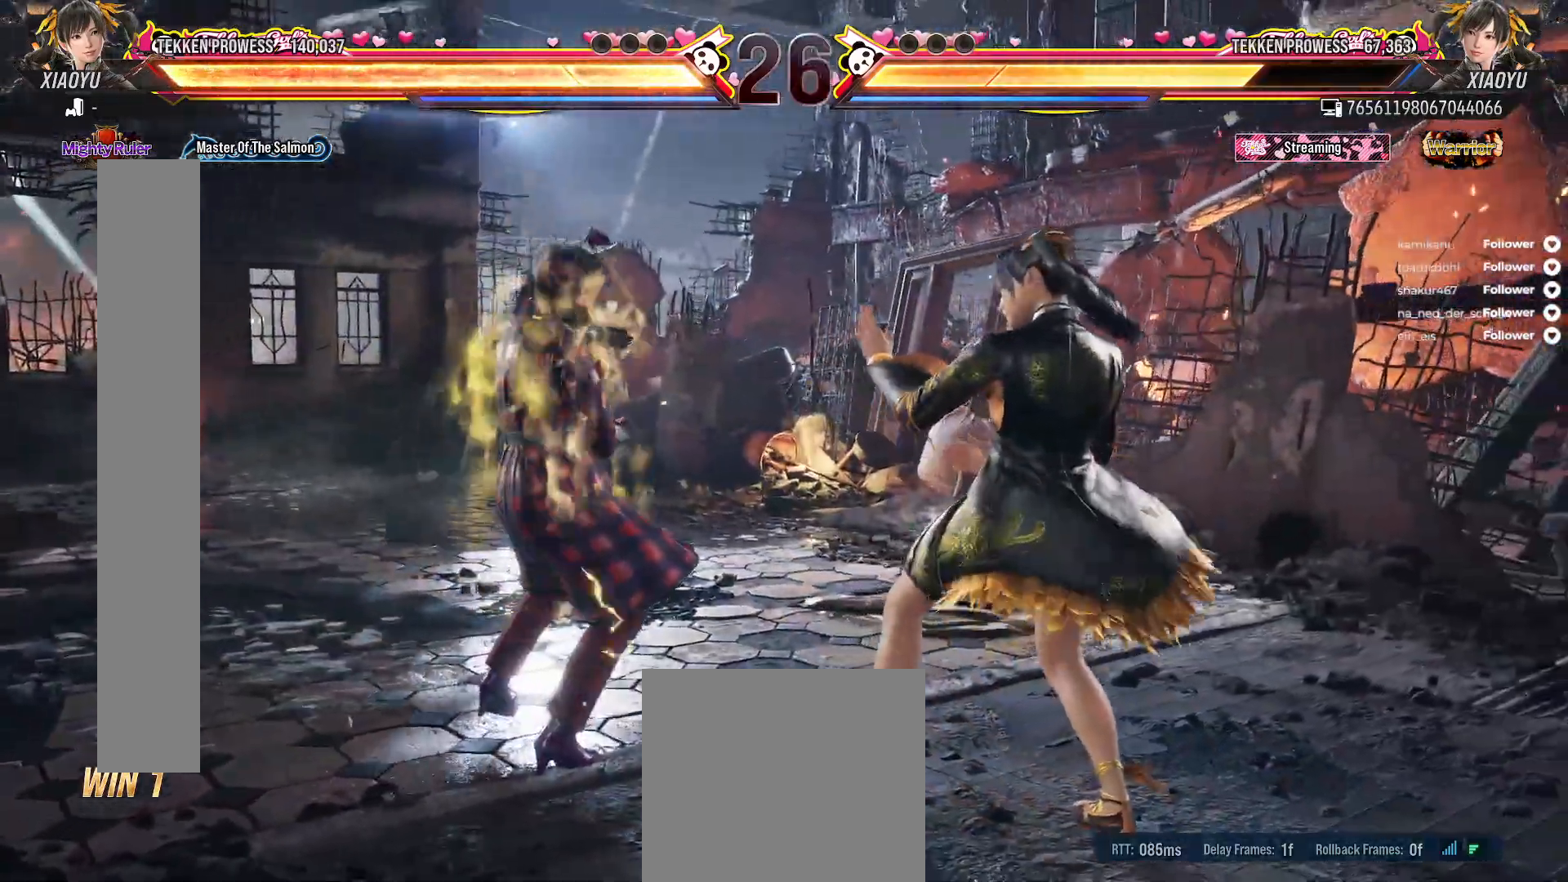
{"buttons": [], "right_stick": "center", "events": [[233, "L2", "up"], [300, "DPAD_UP", "up"], [317, "DPAD_RIGHT", "up"]]}
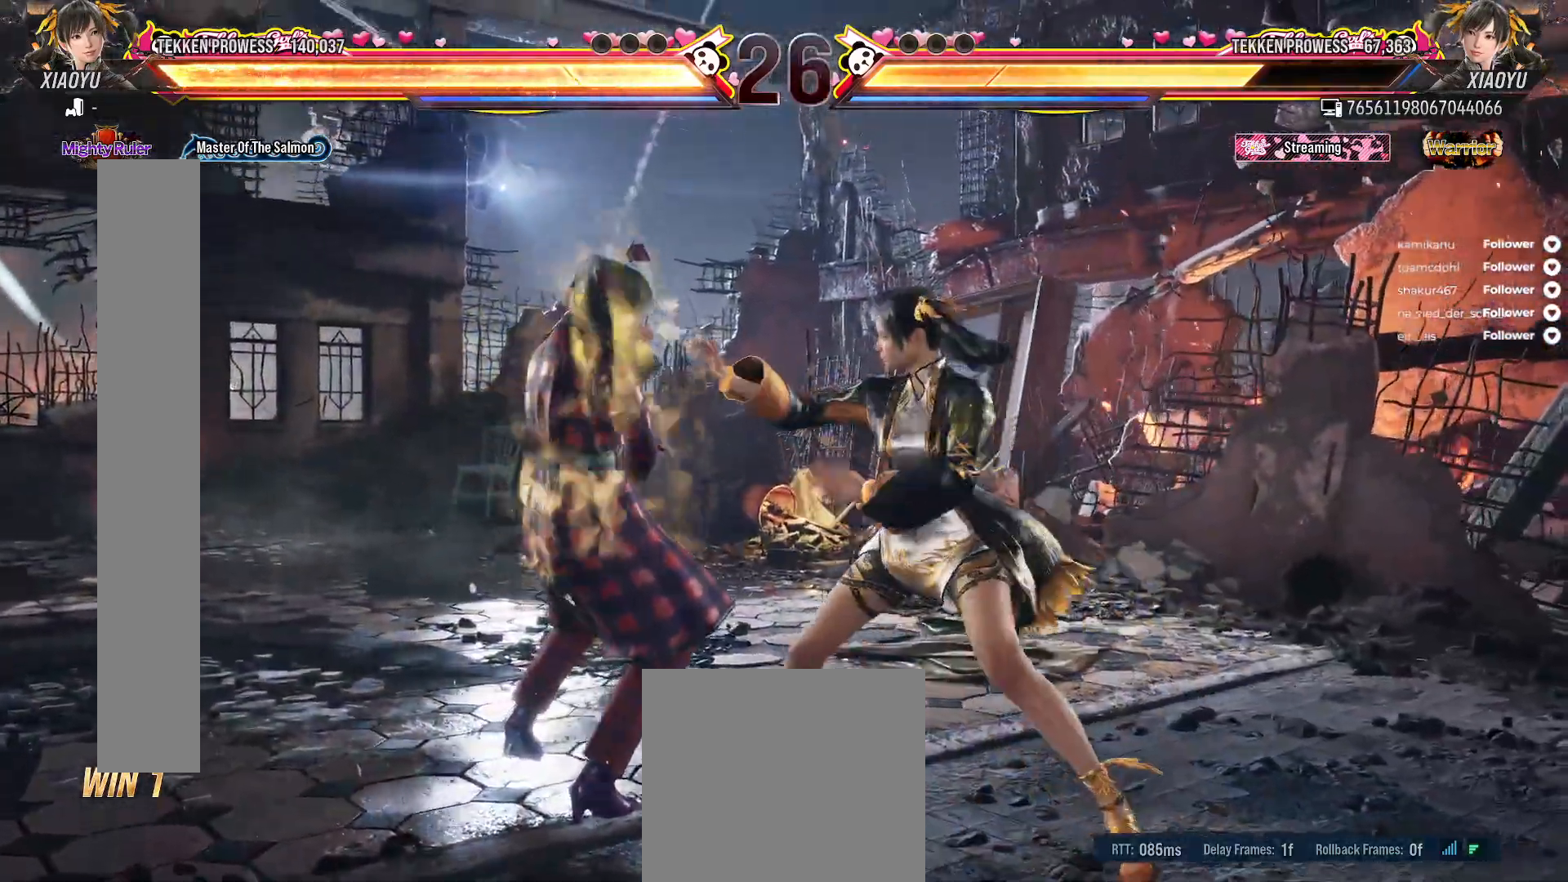
{"buttons": [], "right_stick": "center", "events": []}
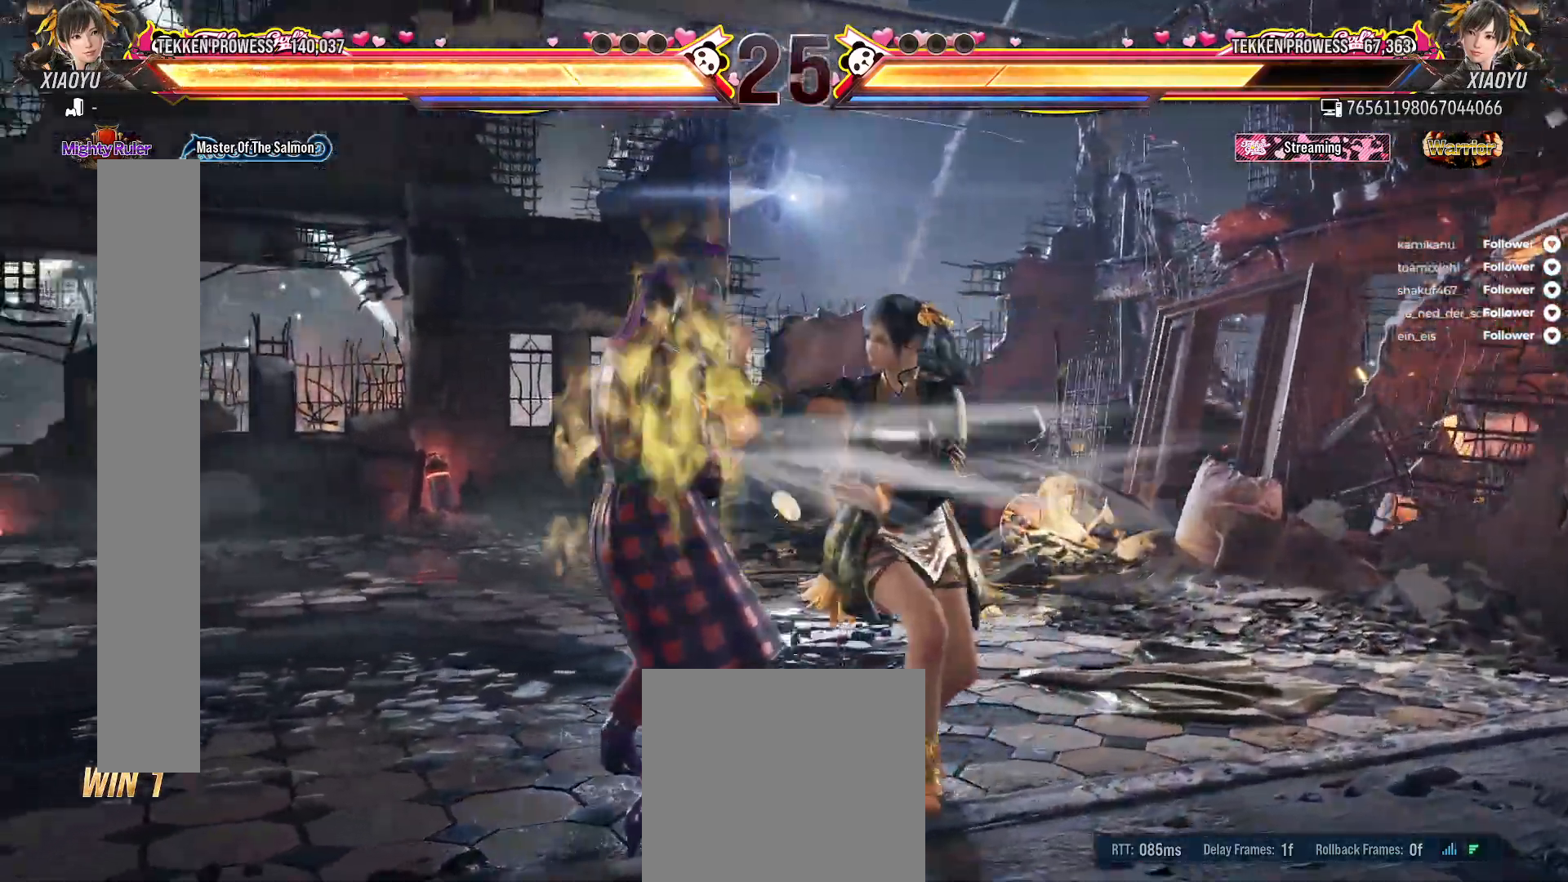
{"buttons": ["L2", "DPAD_DOWN", "DPAD_RIGHT"], "right_stick": "center", "events": [[433, "DPAD_DOWN", "down"], [467, "DPAD_RIGHT", "down"], [483, "L2", "down"]]}
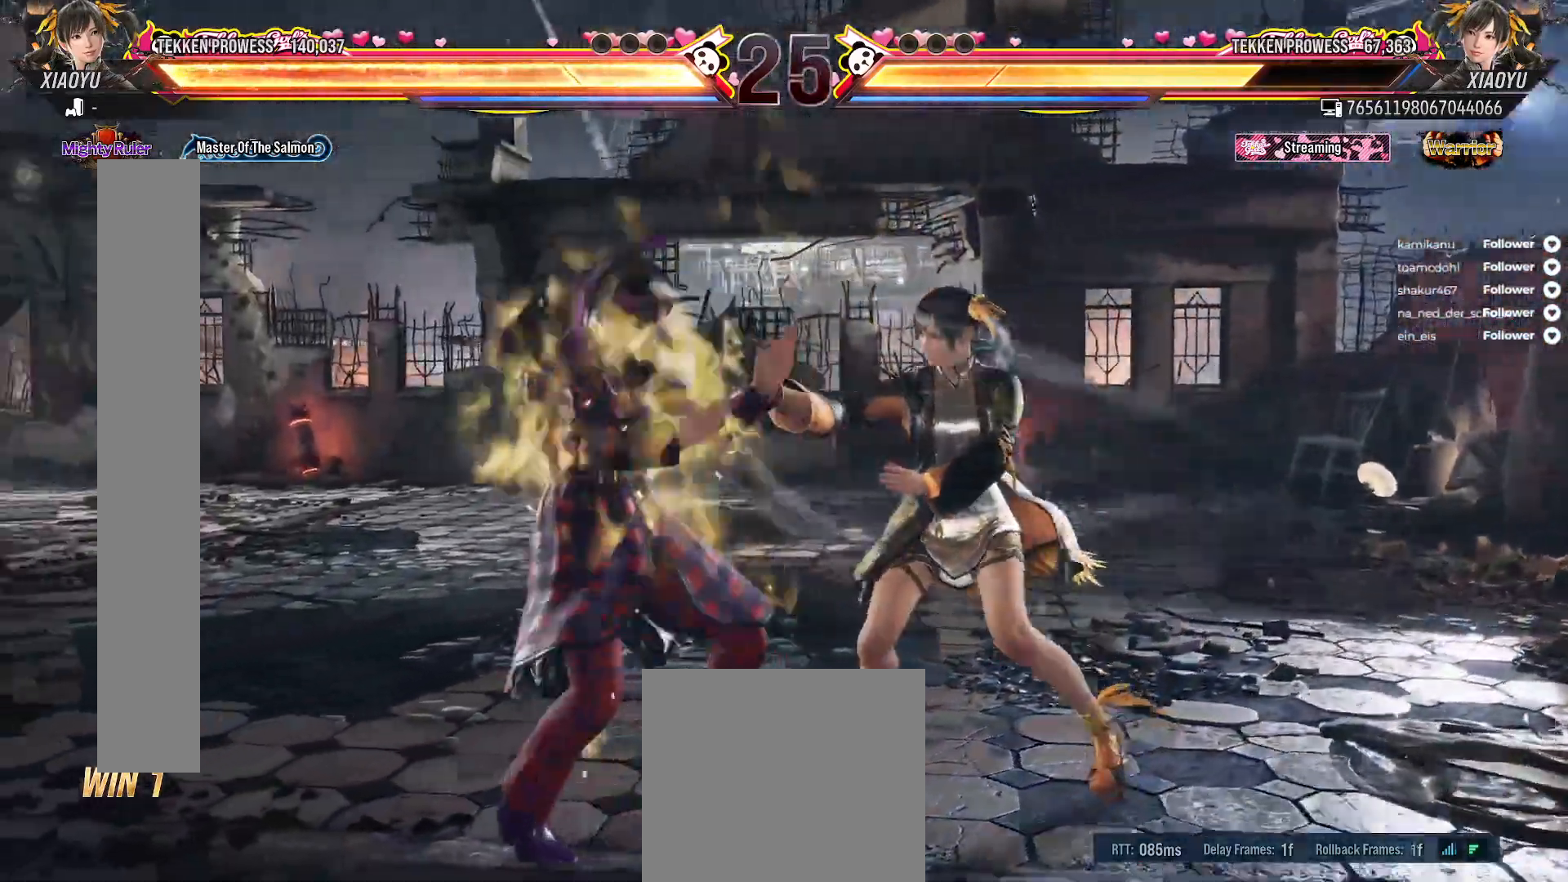
{"buttons": [], "right_stick": "center", "events": [[233, "L2", "up"], [250, "DPAD_DOWN", "up"], [250, "DPAD_RIGHT", "up"]]}
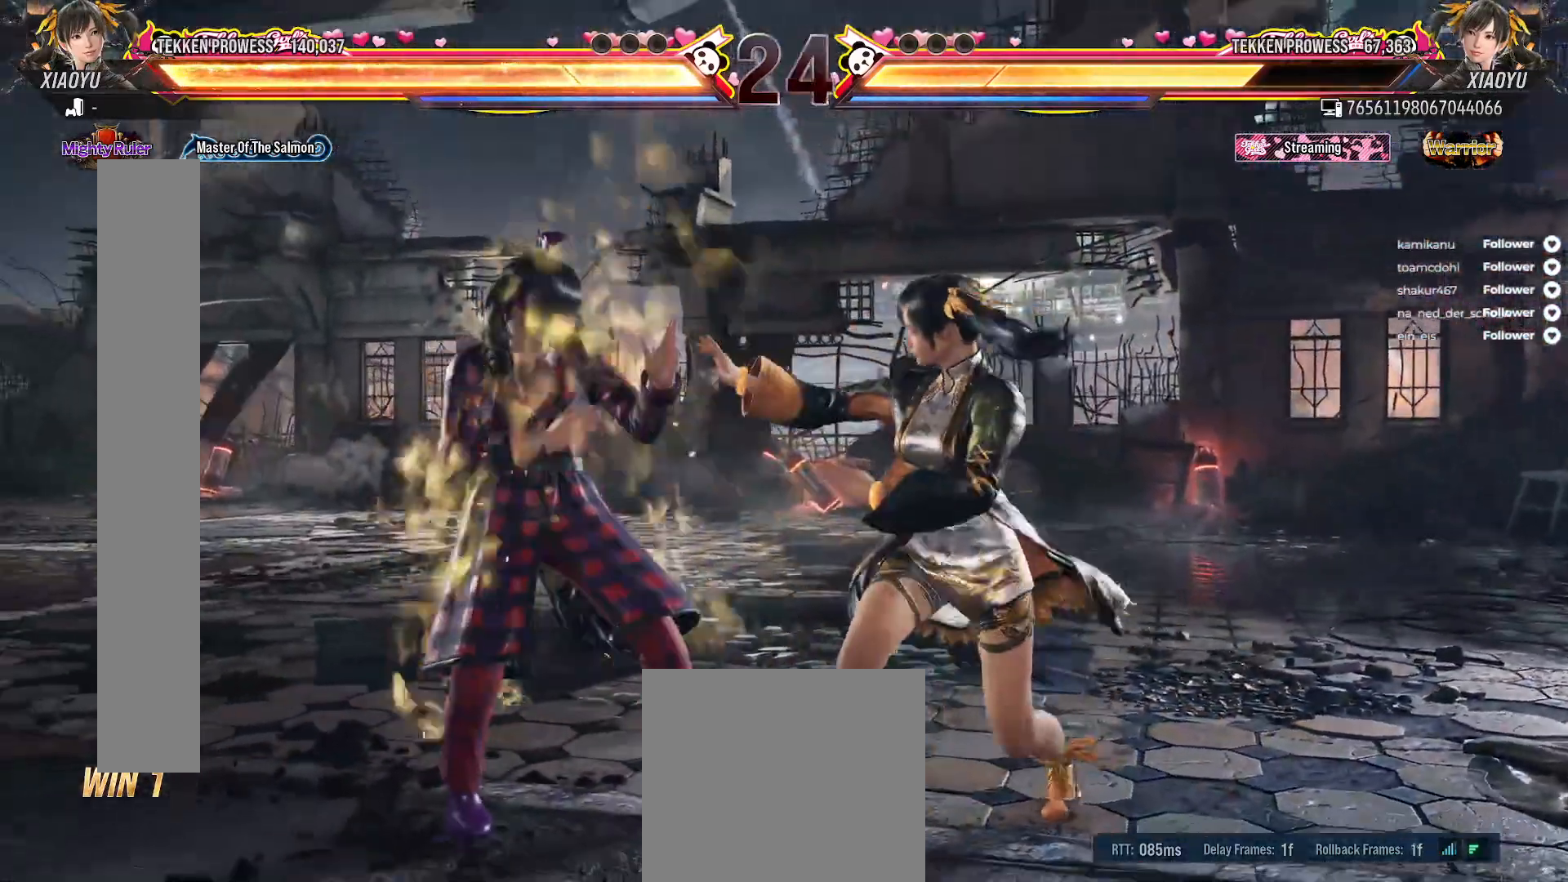
{"buttons": ["L2", "DPAD_UP", "DPAD_RIGHT"], "right_stick": "center", "events": [[183, "DPAD_RIGHT", "down"], [183, "DPAD_UP", "down"], [183, "L2", "down"]]}
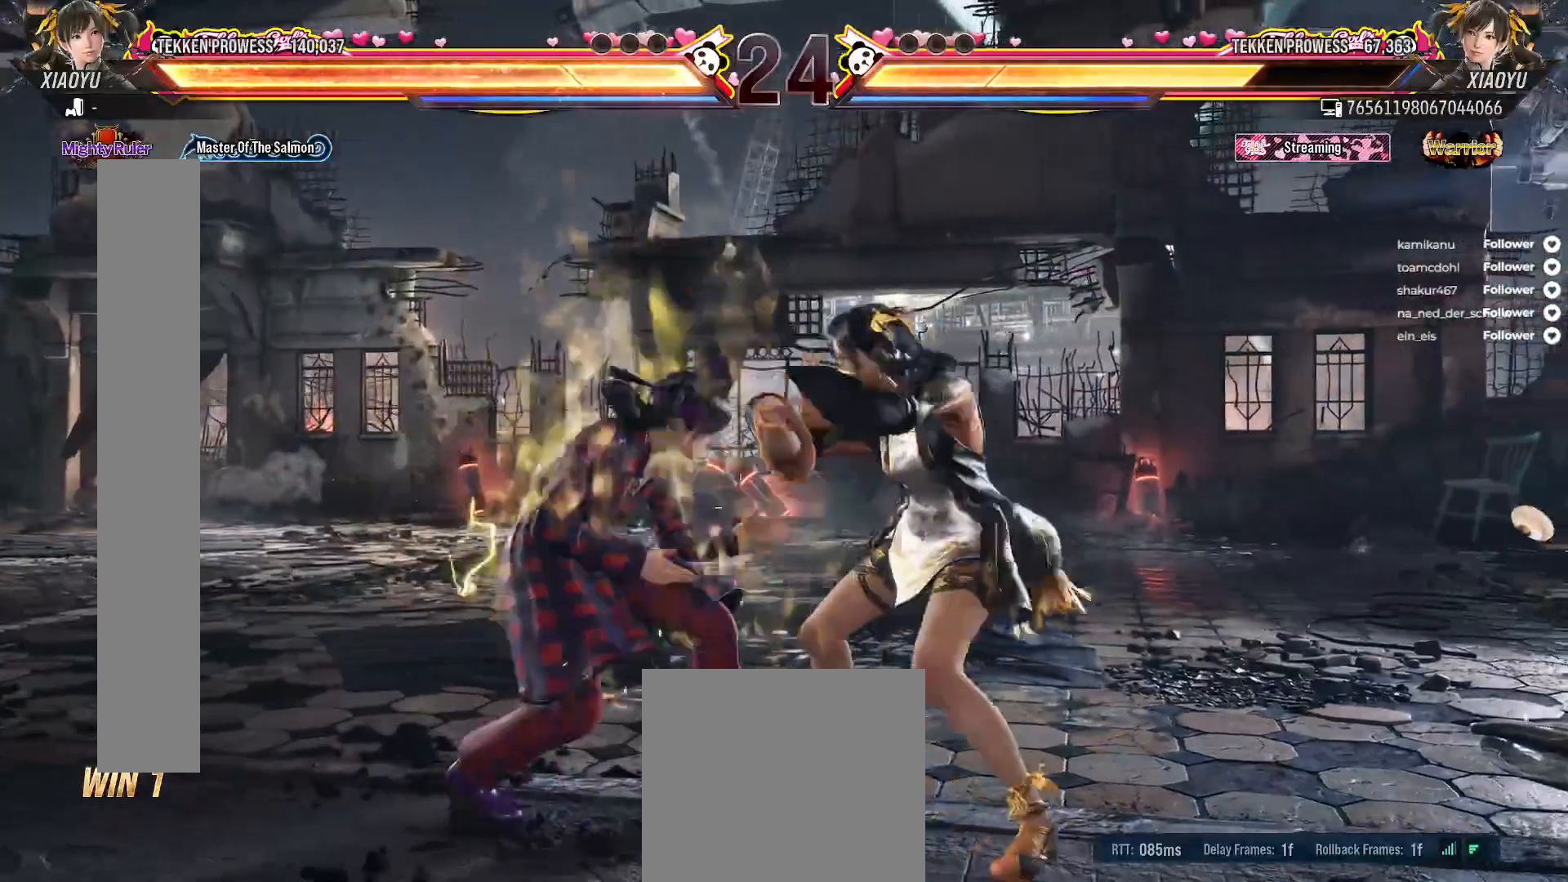
{"buttons": [], "right_stick": "center", "events": [[50, "L2", "up"], [433, "DPAD_RIGHT", "up"], [433, "DPAD_UP", "up"]]}
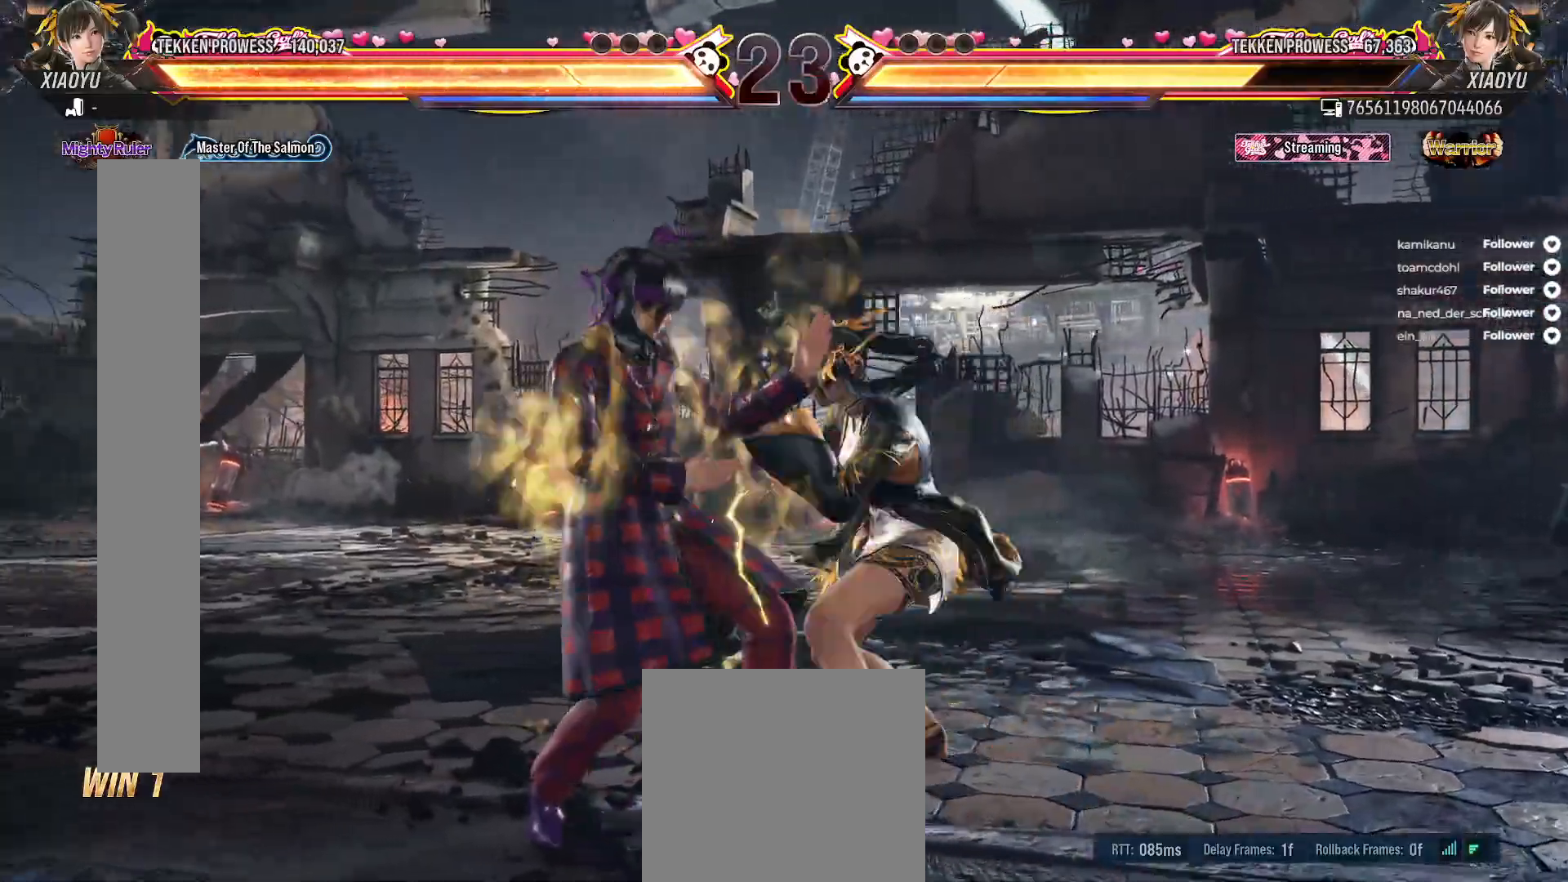
{"buttons": ["L2", "DPAD_DOWN", "DPAD_RIGHT"], "right_stick": "center", "events": [[167, "DPAD_DOWN", "down"], [167, "DPAD_RIGHT", "down"], [183, "L2", "down"], [400, "L2", "up"], [483, "L2", "down"]]}
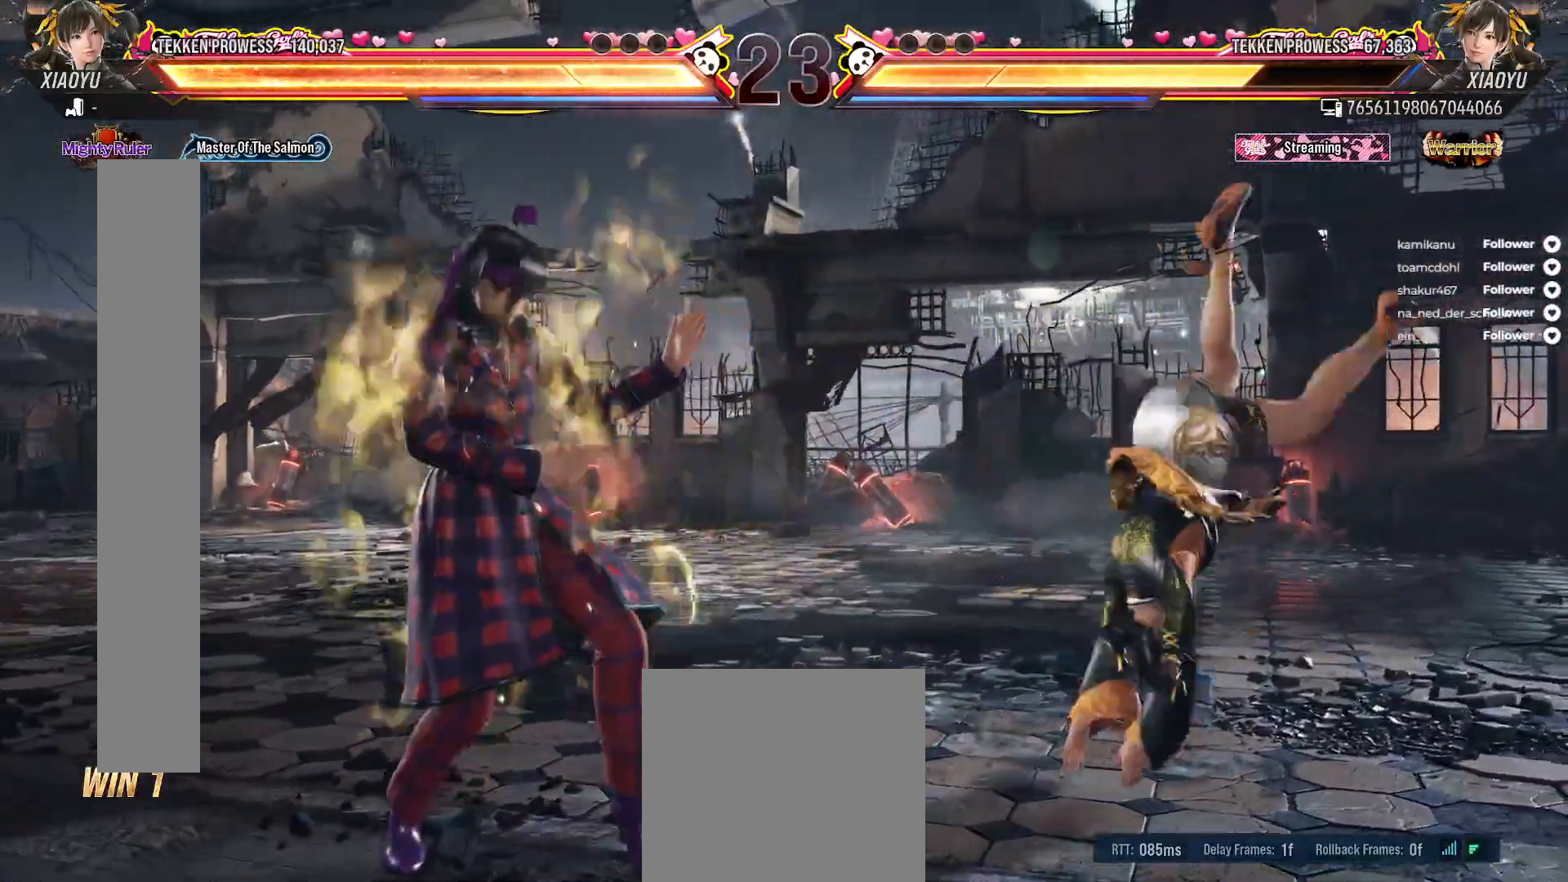
{"buttons": [], "right_stick": "center", "events": [[83, "L2", "up"], [100, "DPAD_DOWN", "up"], [117, "DPAD_RIGHT", "up"]]}
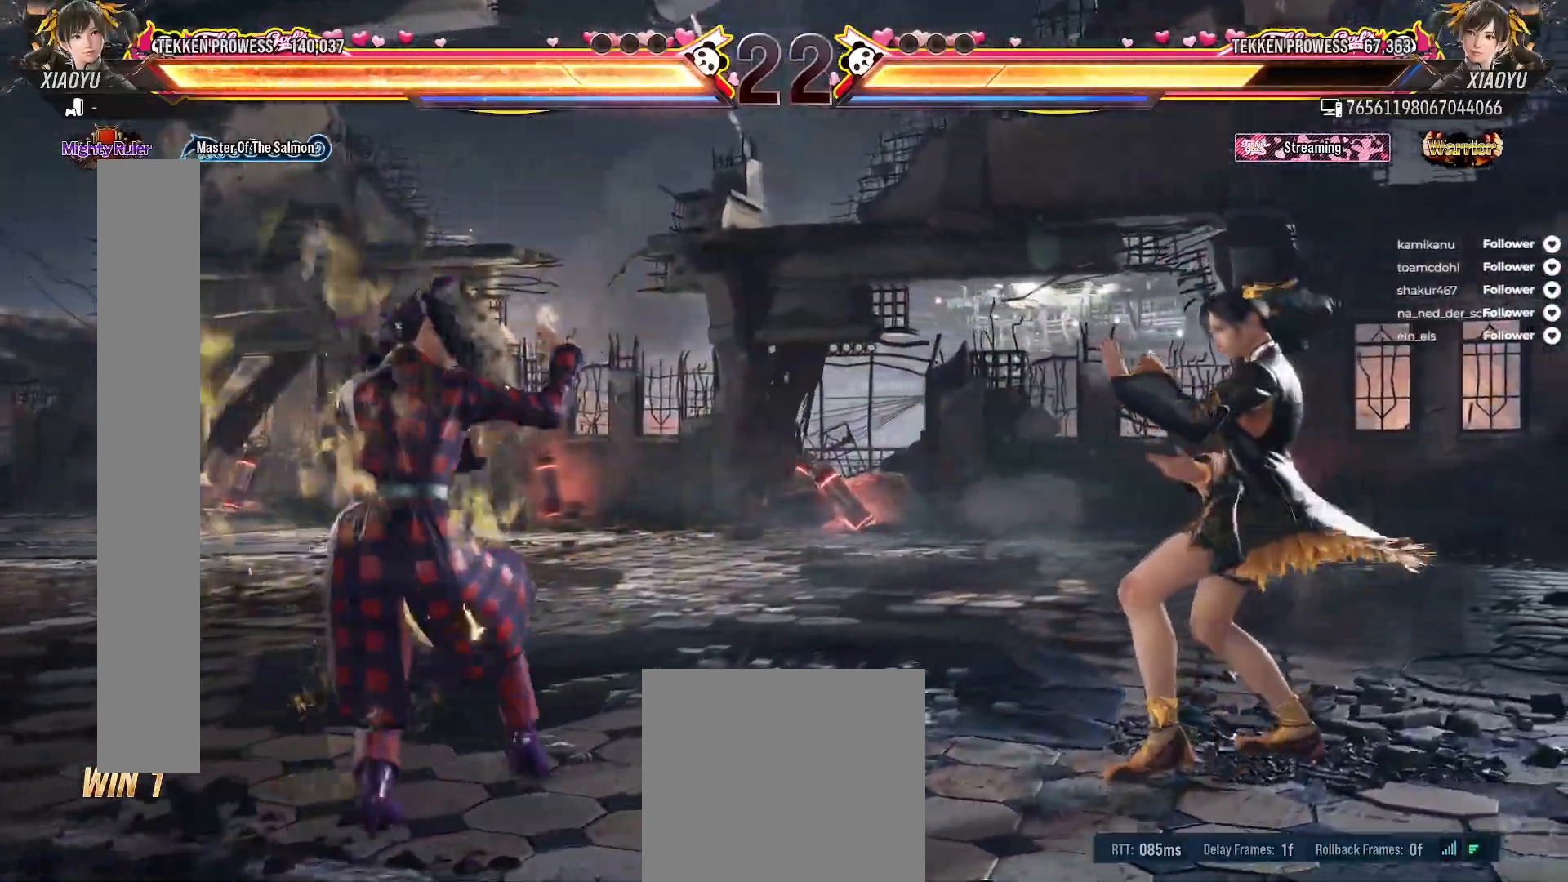
{"buttons": [], "right_stick": "center", "events": [[17, "DPAD_LEFT", "down"], [117, "DPAD_LEFT", "up"]]}
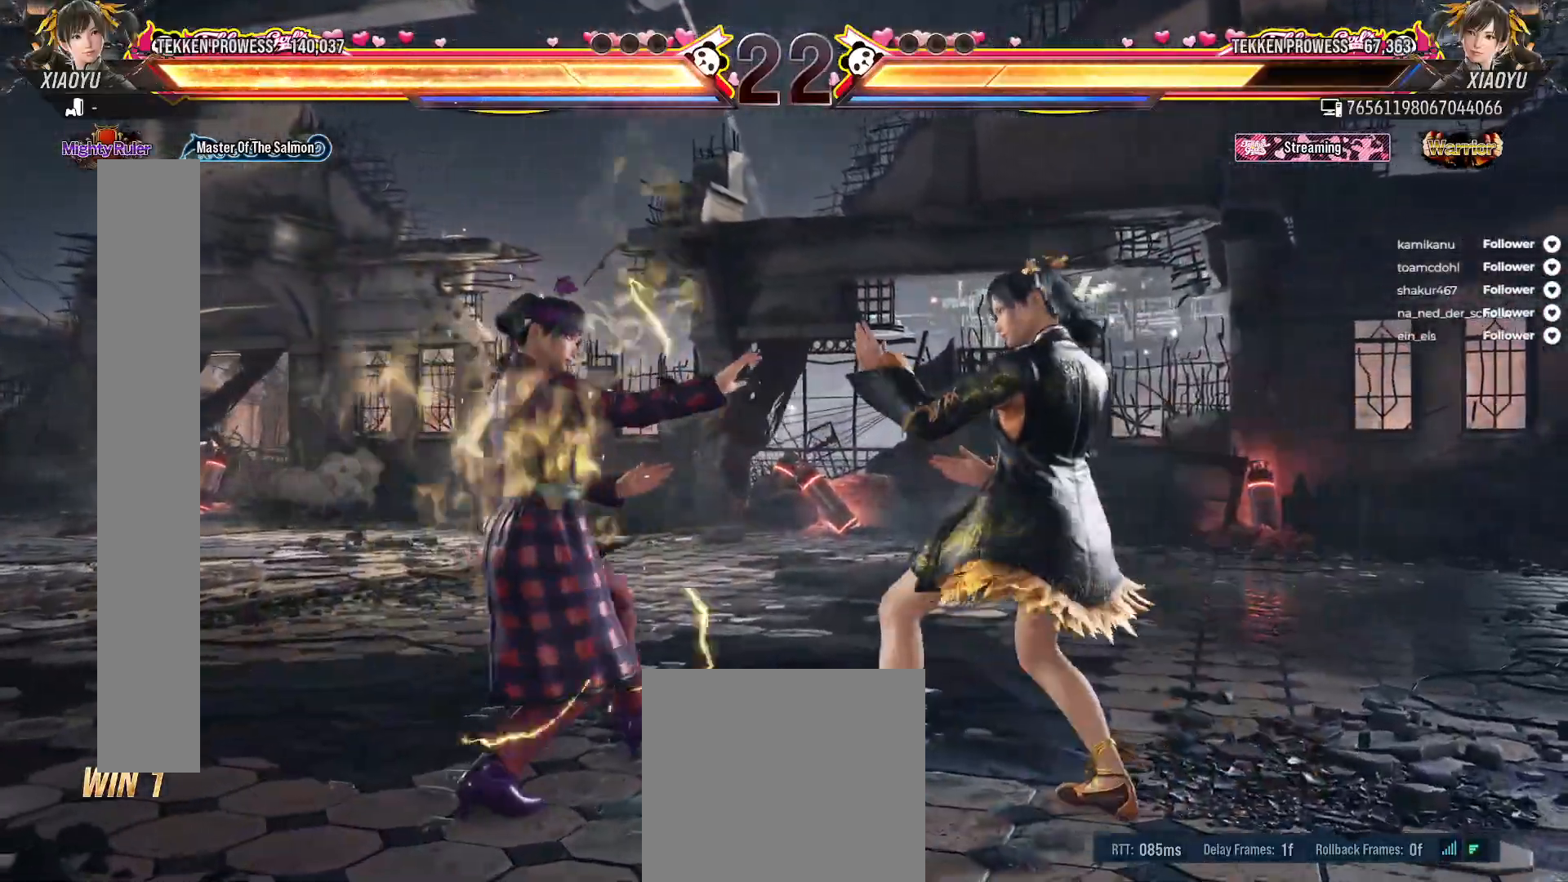
{"buttons": [], "right_stick": "center", "events": []}
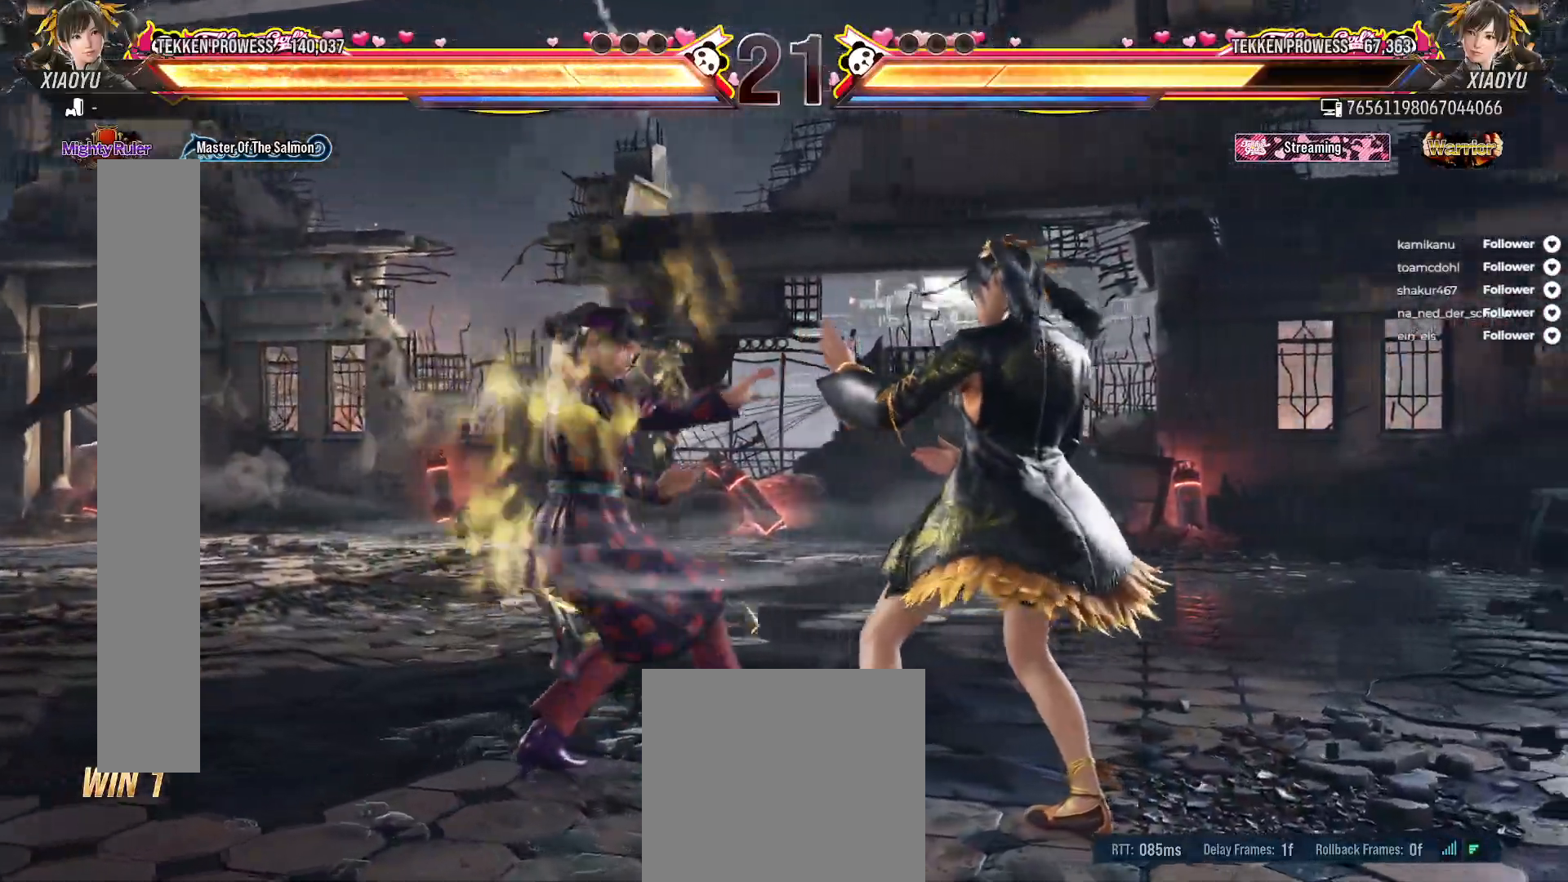
{"buttons": [], "right_stick": "center"}
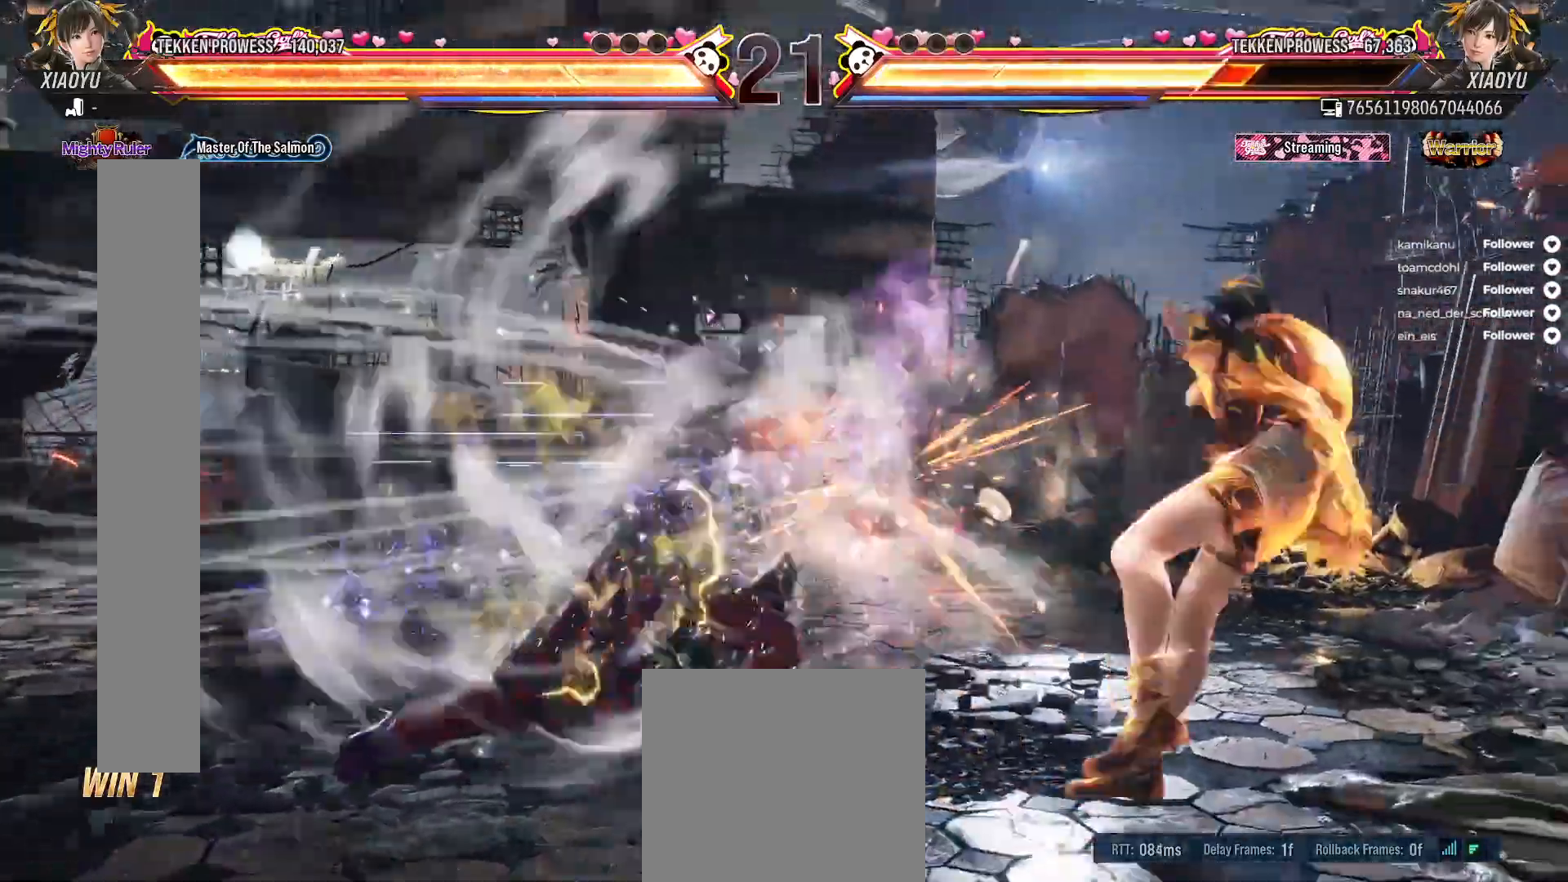
{"buttons": [], "right_stick": "center", "events": []}
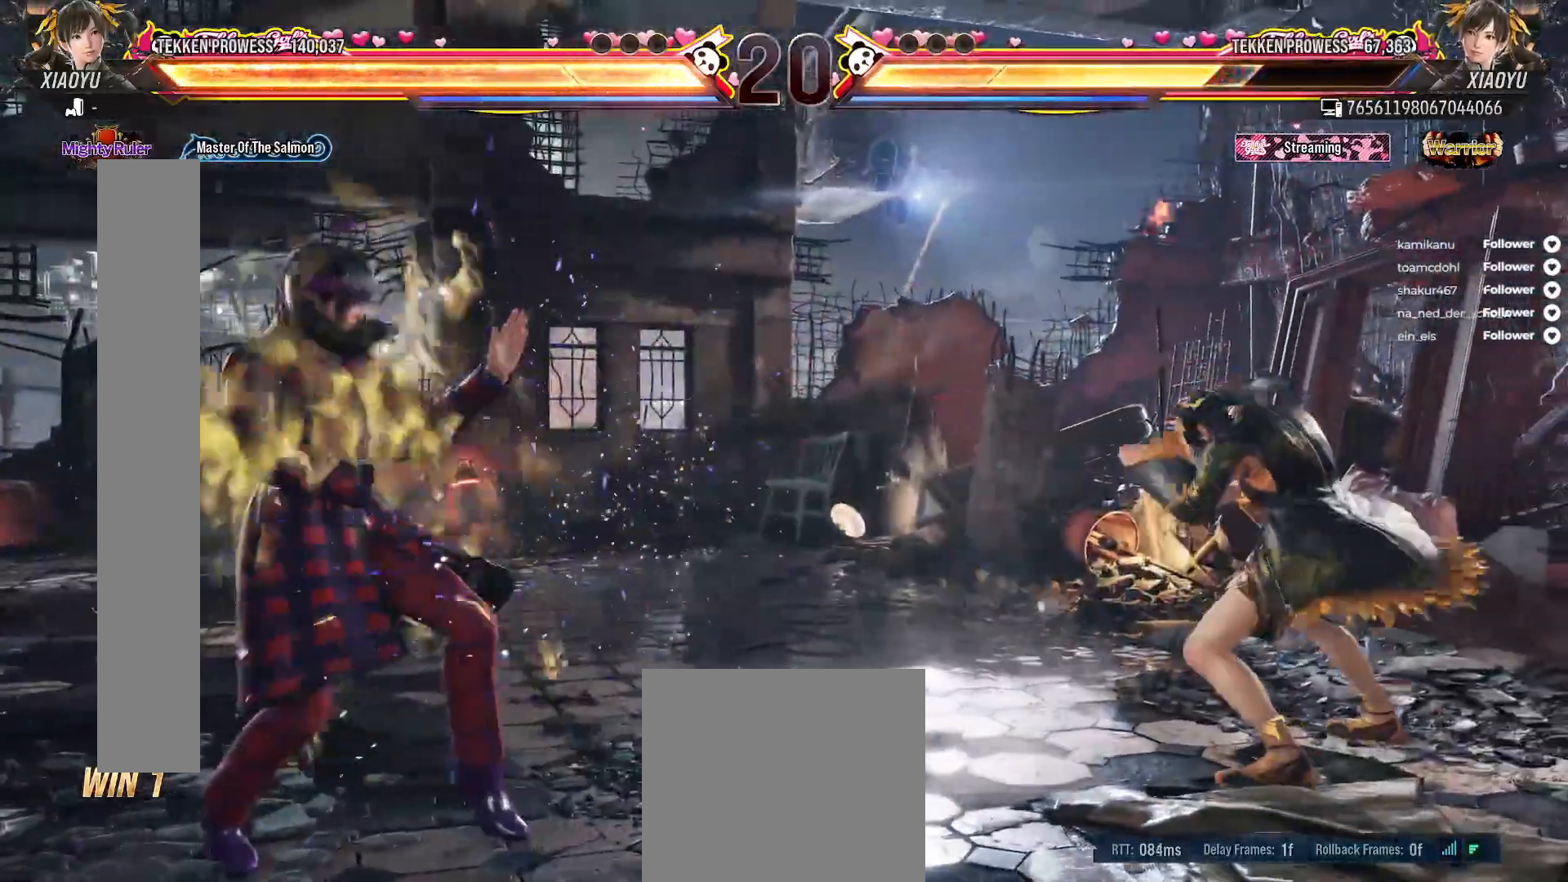
{"buttons": [], "right_stick": "center", "events": [[17, "DPAD_LEFT", "down"], [150, "DPAD_LEFT", "up"], [267, "DPAD_LEFT", "down"], [333, "DPAD_LEFT", "up"]]}
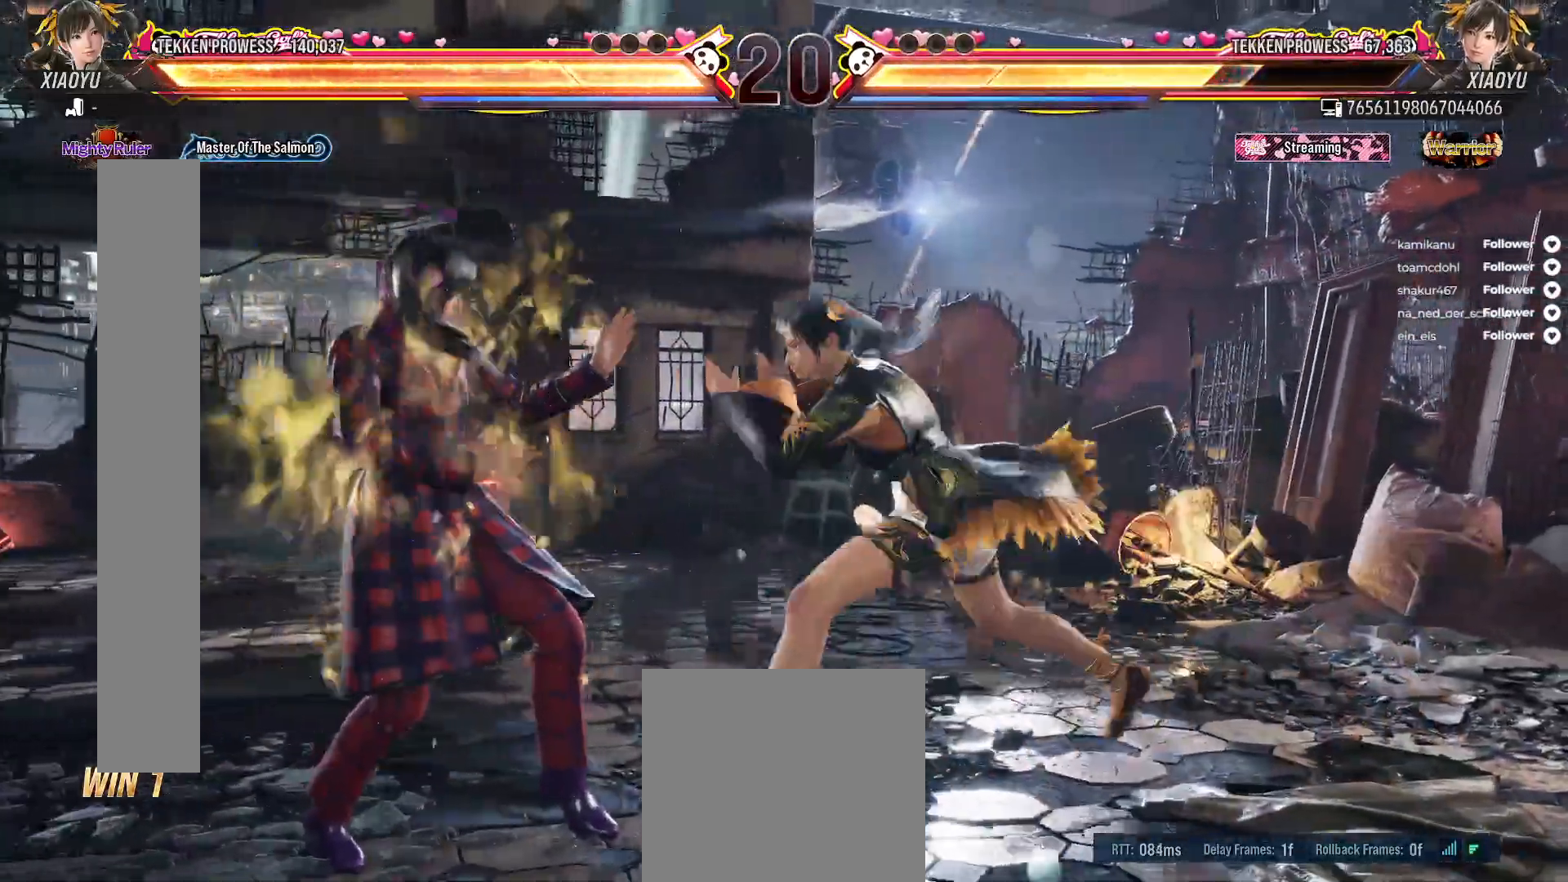
{"buttons": [], "right_stick": "center", "events": [[33, "DPAD_DOWN", "down"], [50, "DPAD_RIGHT", "down"], [83, "L2", "down"], [283, "DPAD_DOWN", "up"], [283, "L2", "up"], [300, "DPAD_RIGHT", "up"]]}
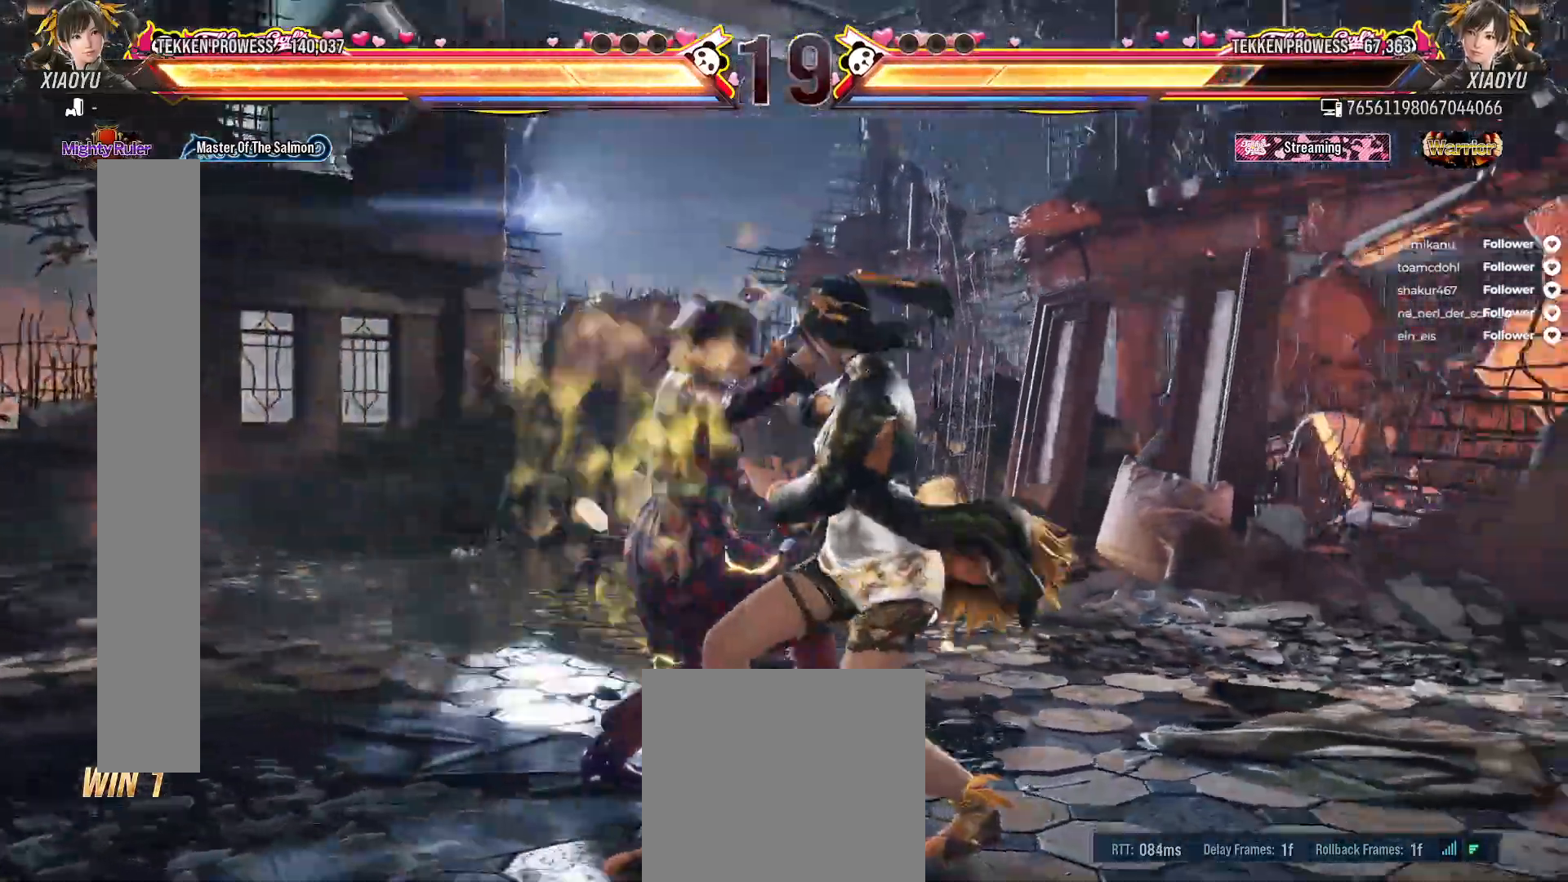
{"buttons": ["L2", "DPAD_UP", "DPAD_RIGHT"], "right_stick": "center", "events": [[167, "DPAD_RIGHT", "down"], [183, "DPAD_UP", "down"], [183, "L2", "down"], [367, "L2", "up"], [450, "L2", "down"]]}
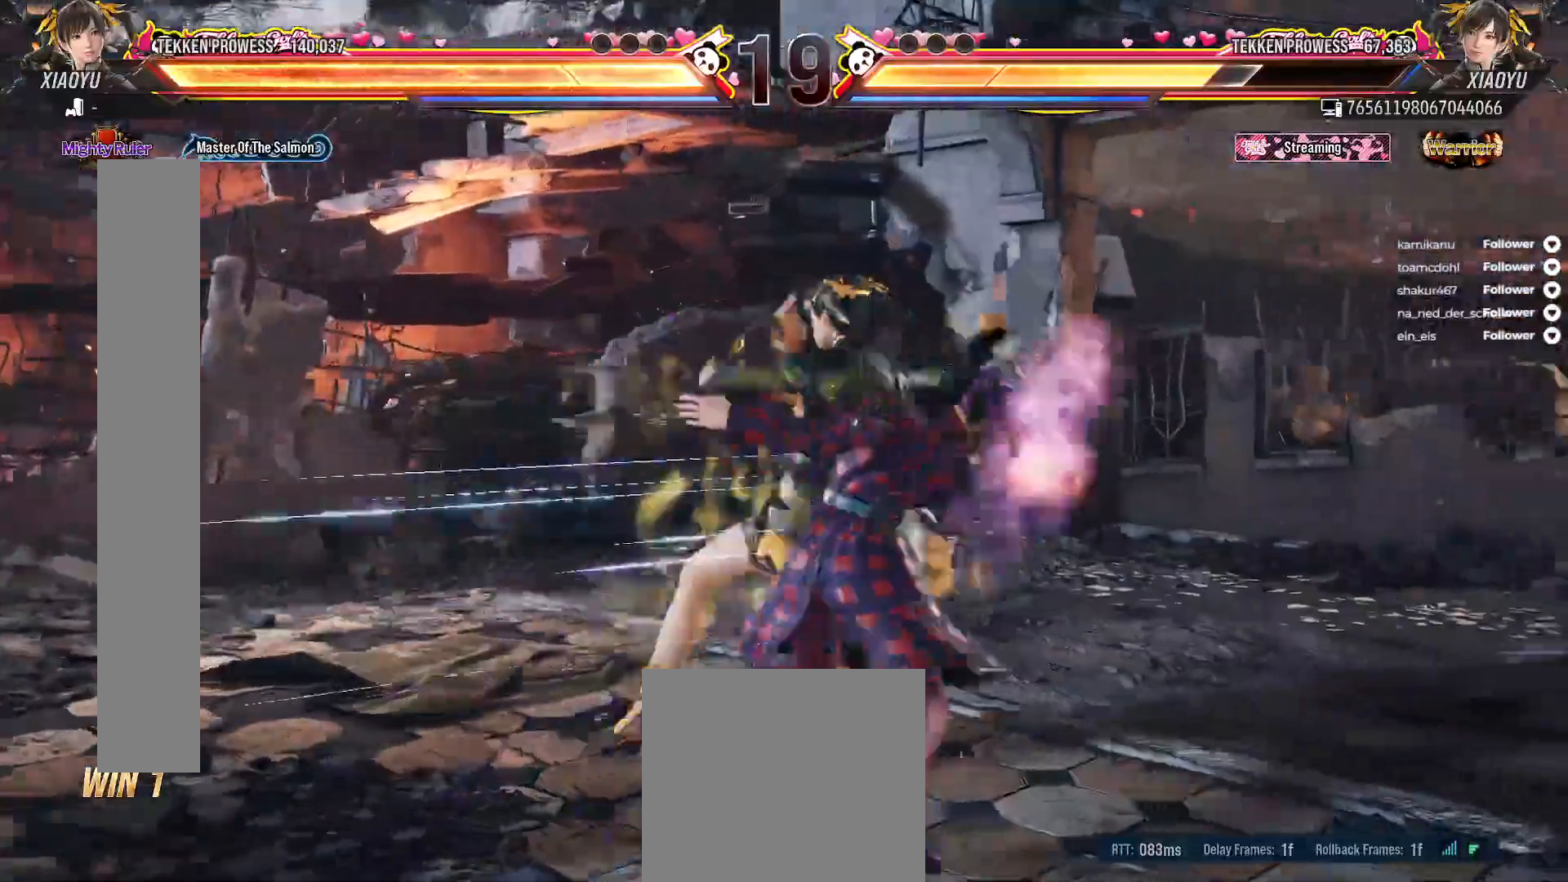
{"buttons": [], "right_stick": "center", "events": [[83, "L2", "up"], [150, "L2", "down"], [250, "L2", "up"], [350, "DPAD_UP", "up"], [383, "DPAD_RIGHT", "up"]]}
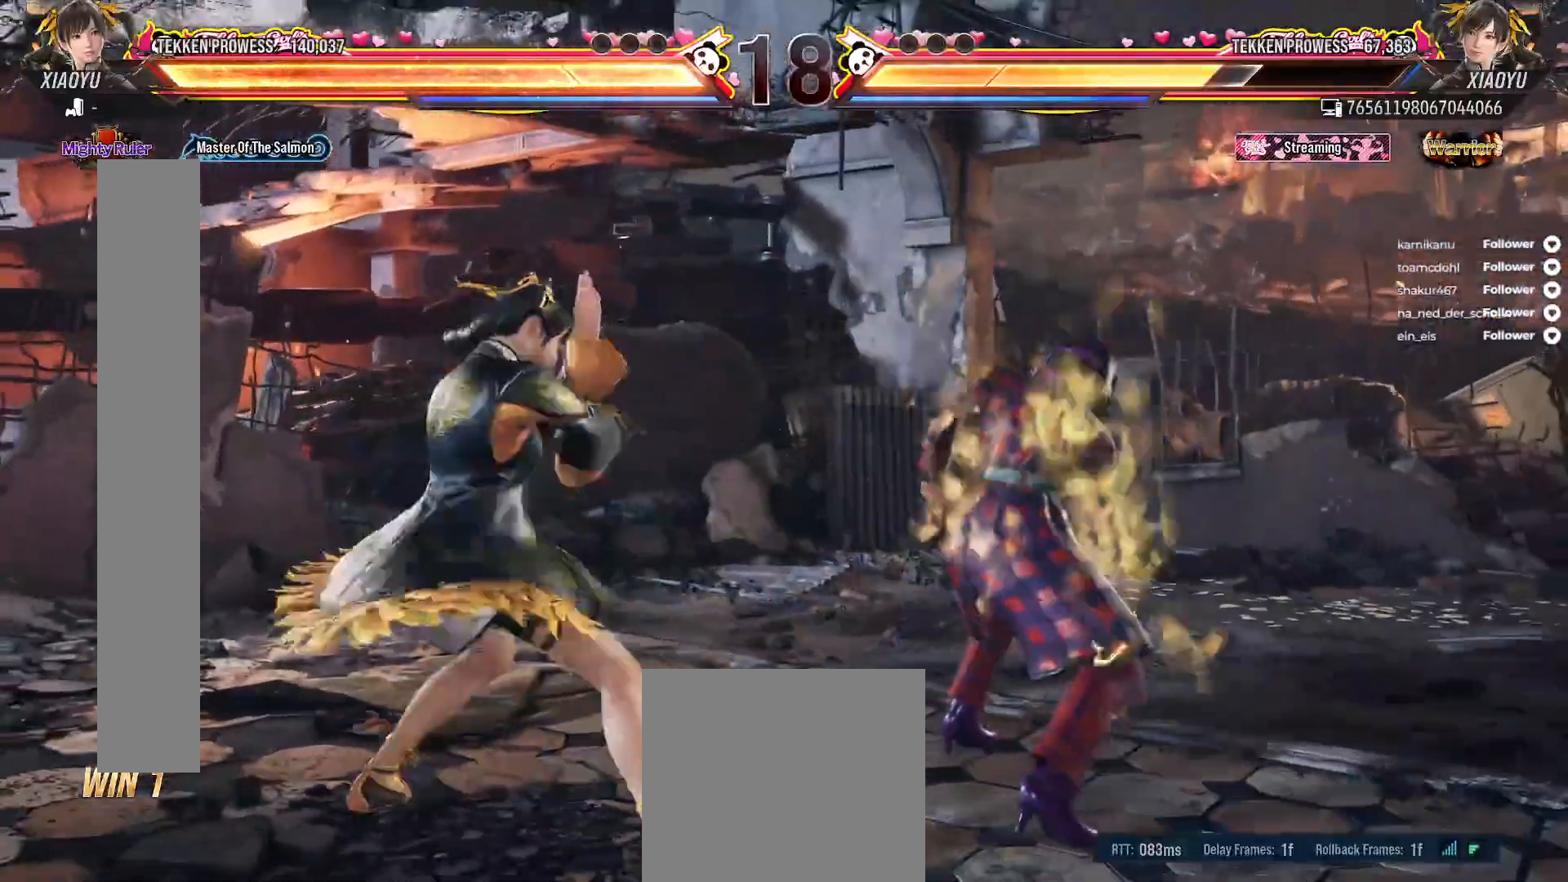
{"buttons": [], "right_stick": "center", "events": []}